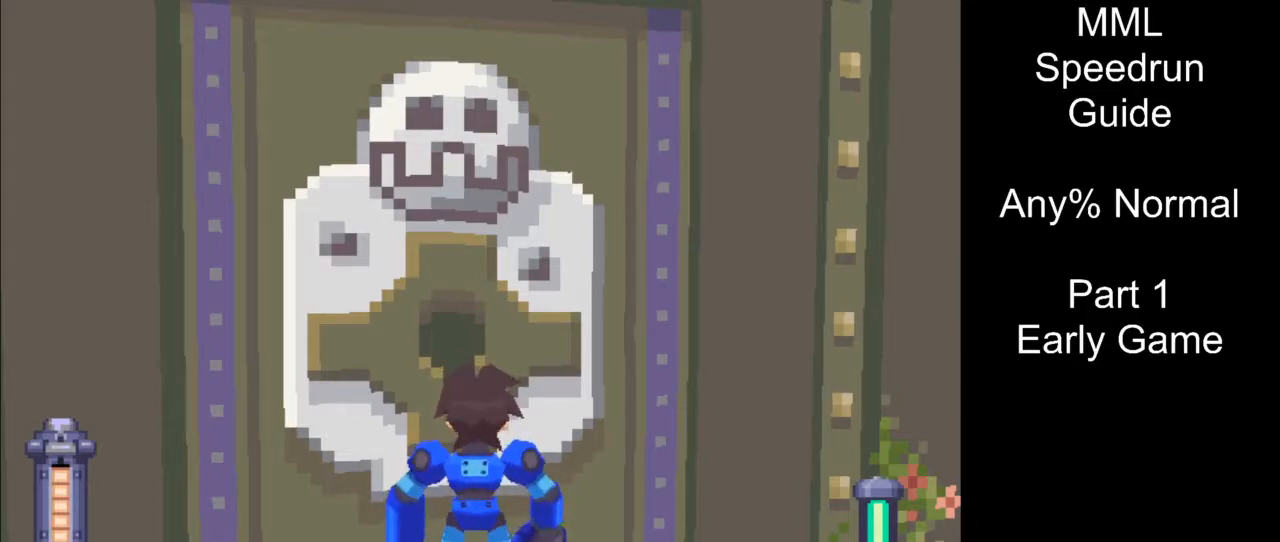
Gameplay with a controller (PlayStation layout); each line is a JSON object with the inputs held at the frame after it. "events" lists button and stick changes between this image and that frame as [ms after this image, input, new state], when the widget could be followed in between. Not read: L3 R3 START left_stick right_stick.
{"buttons": ["CIRCLE"], "events": [[450, "CIRCLE", "down"]]}
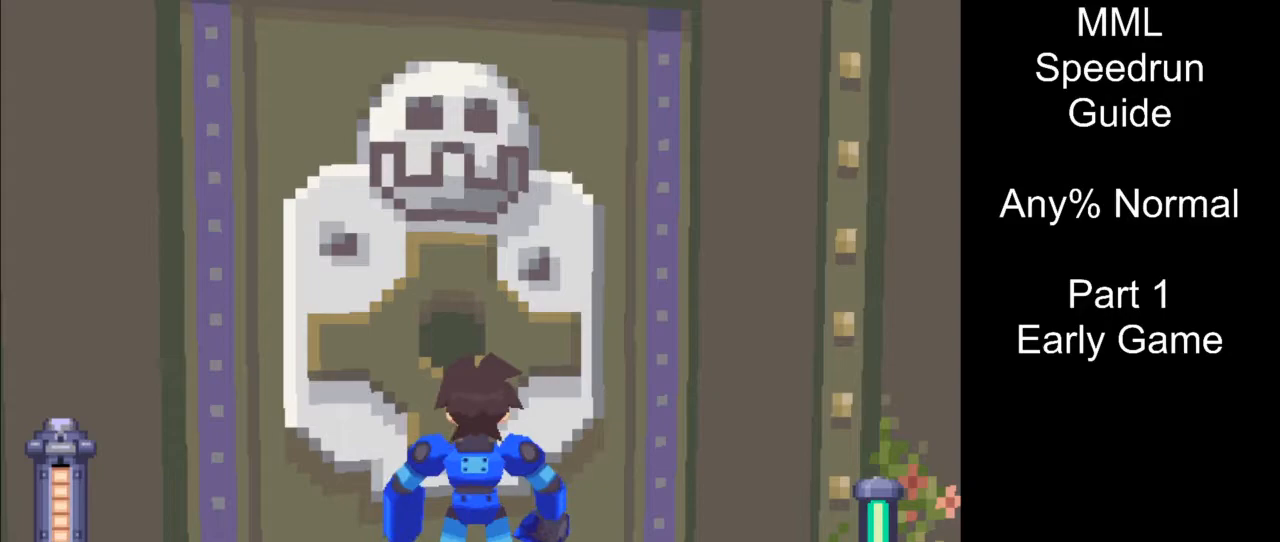
{"buttons": [], "events": [[117, "CIRCLE", "up"]]}
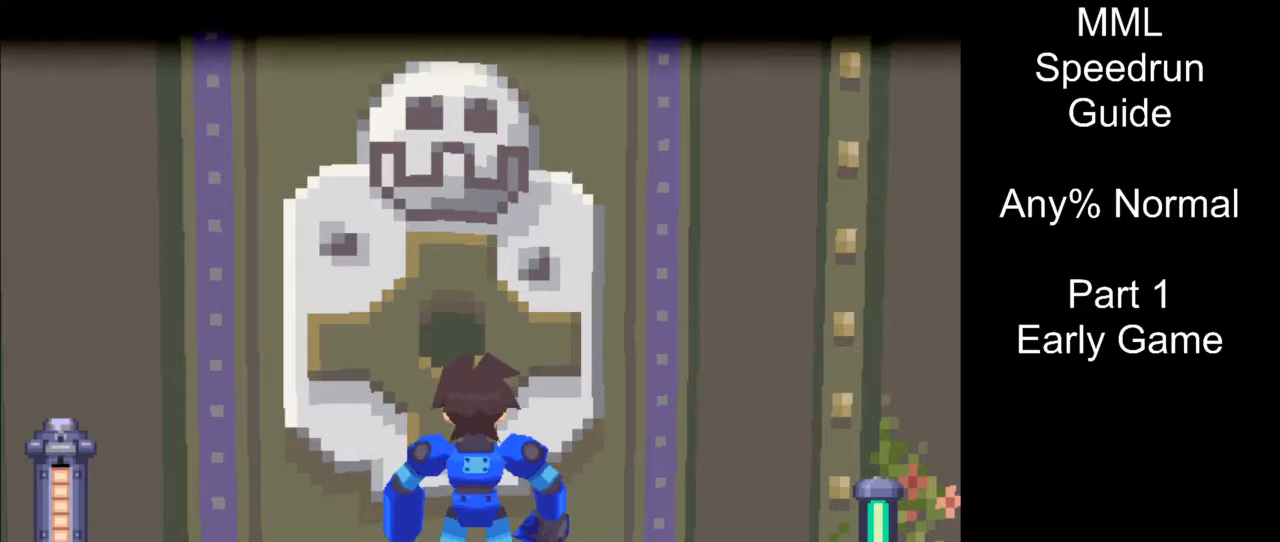
{"buttons": [], "events": []}
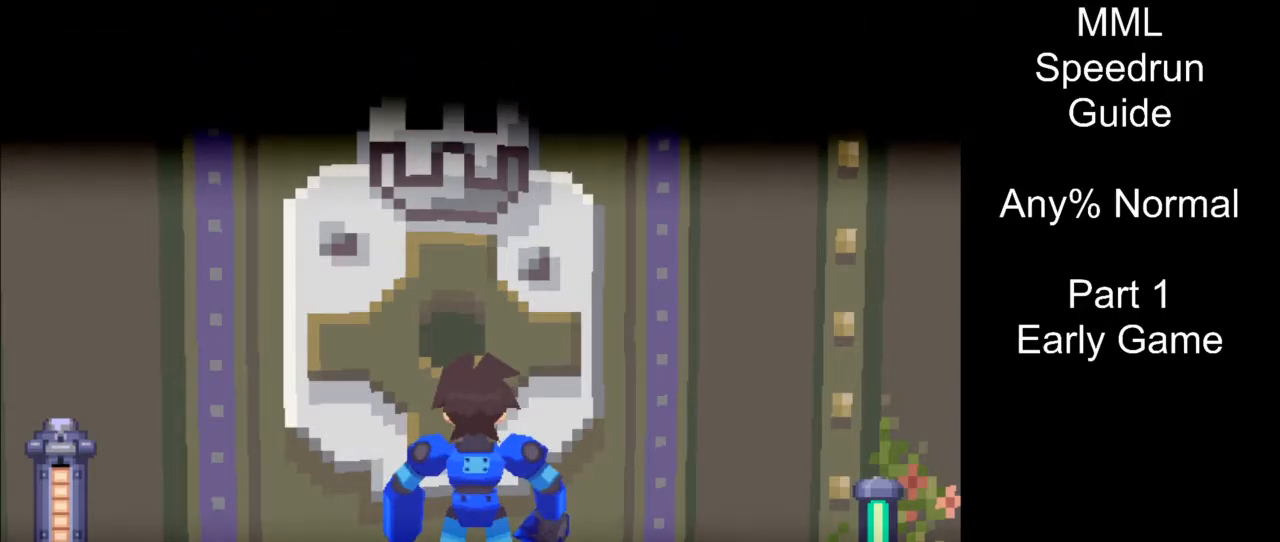
{"buttons": [], "events": []}
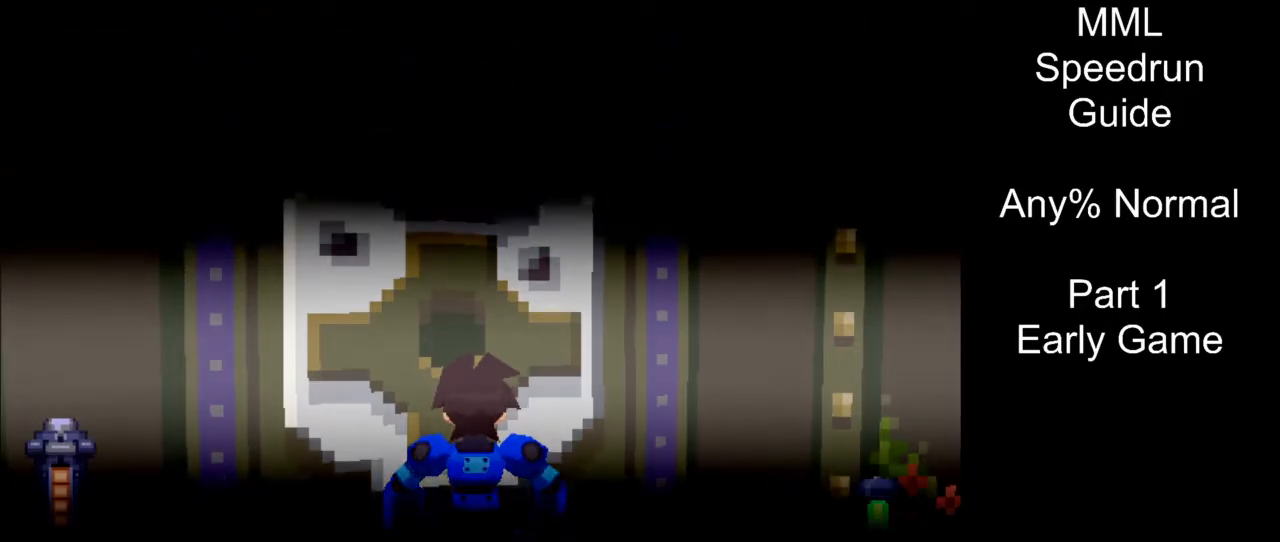
{"buttons": [], "events": []}
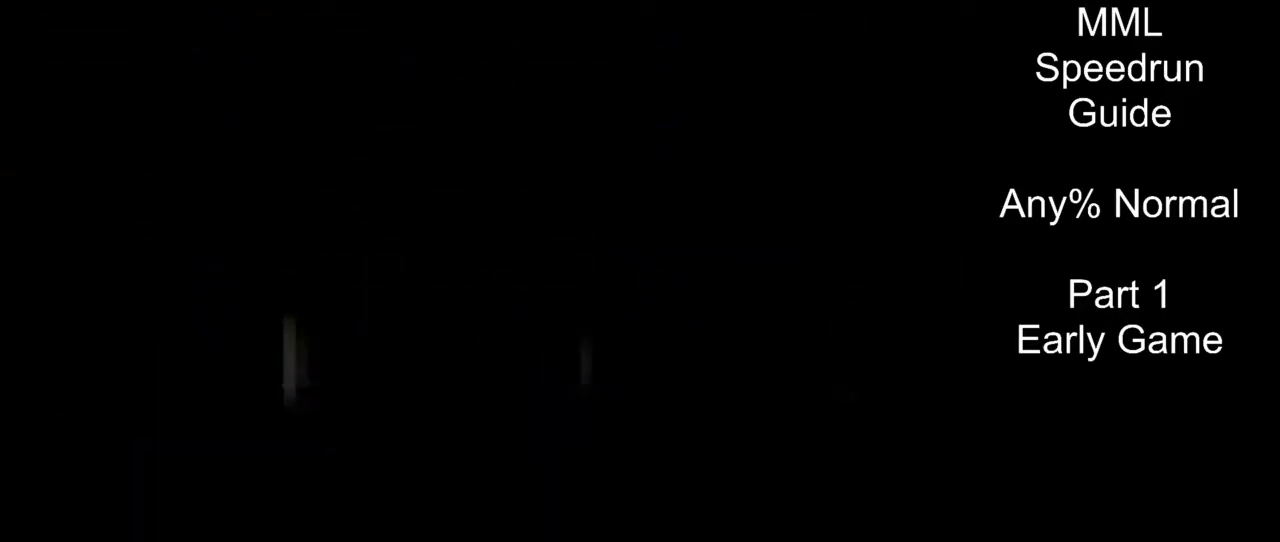
{"buttons": [], "events": []}
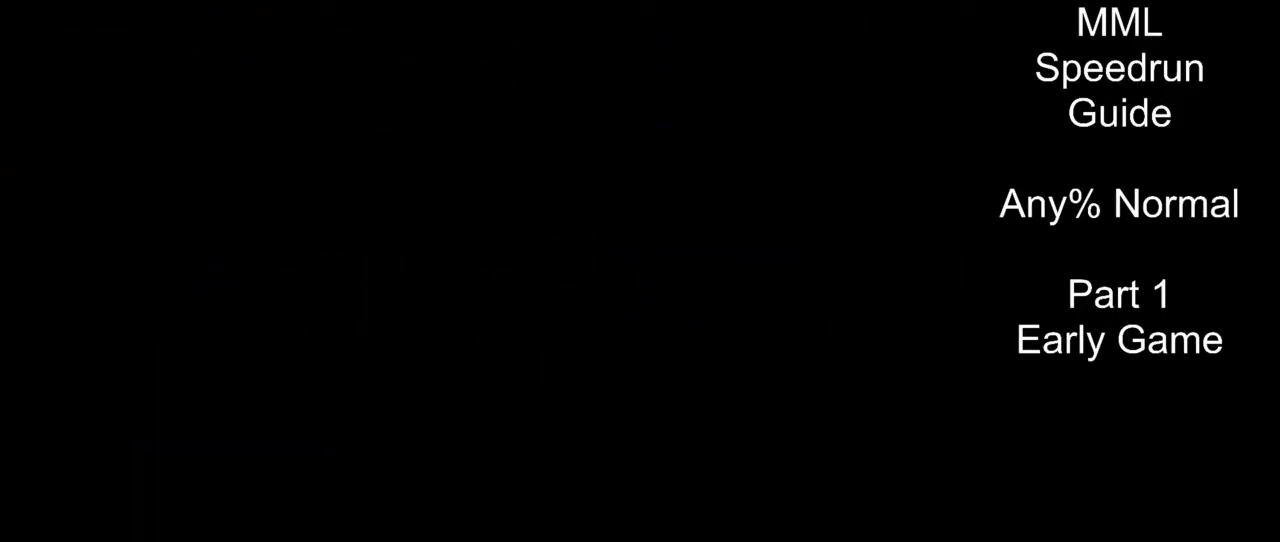
{"buttons": [], "events": []}
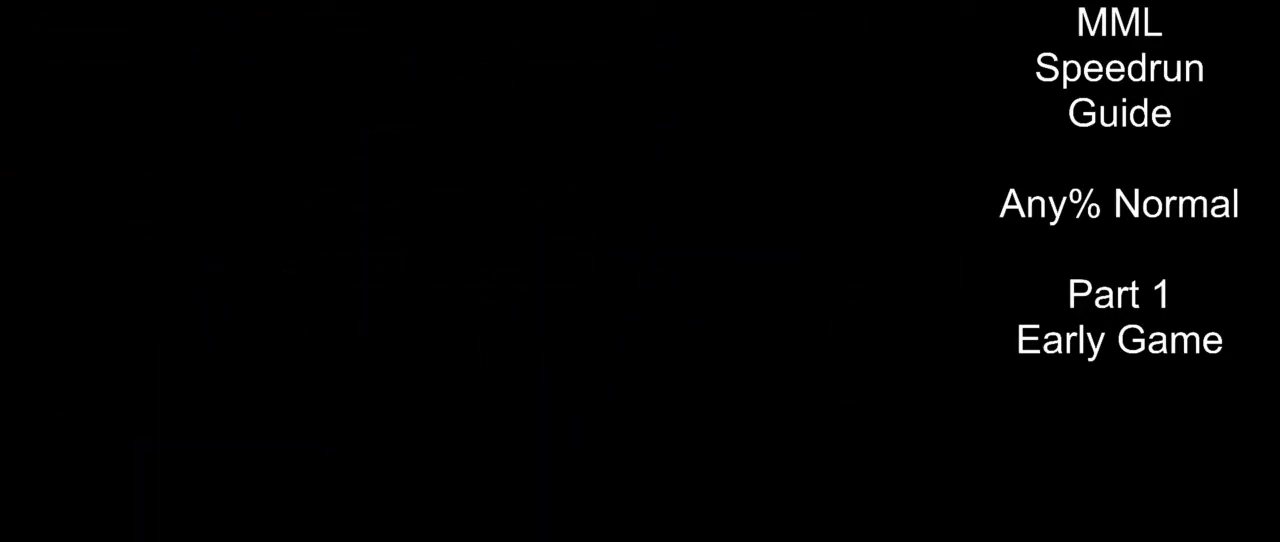
{"buttons": [], "events": []}
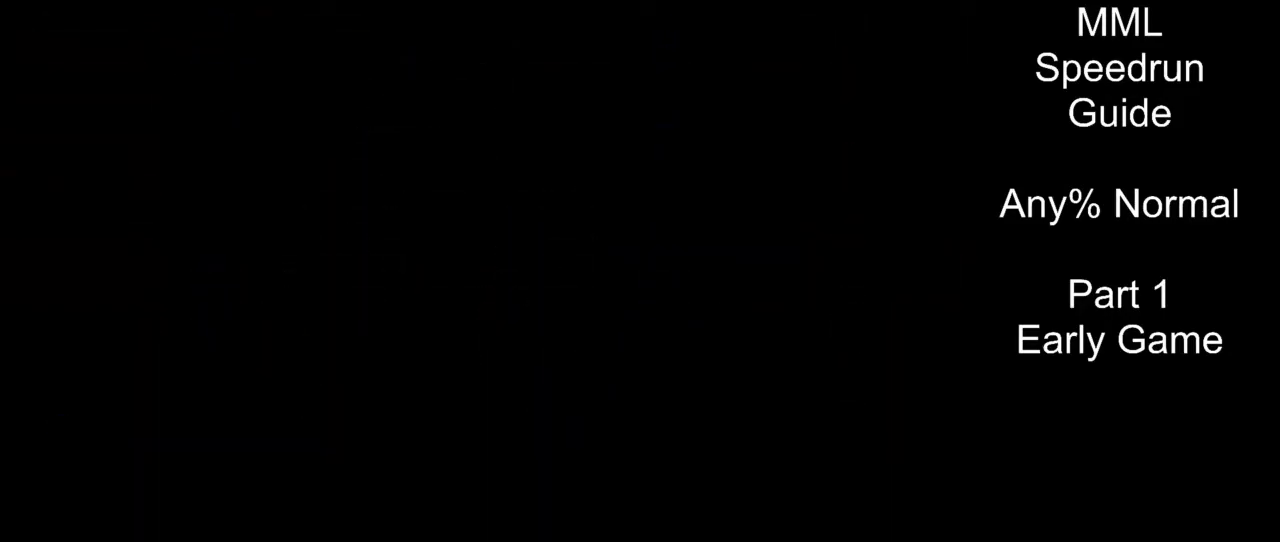
{"buttons": [], "events": []}
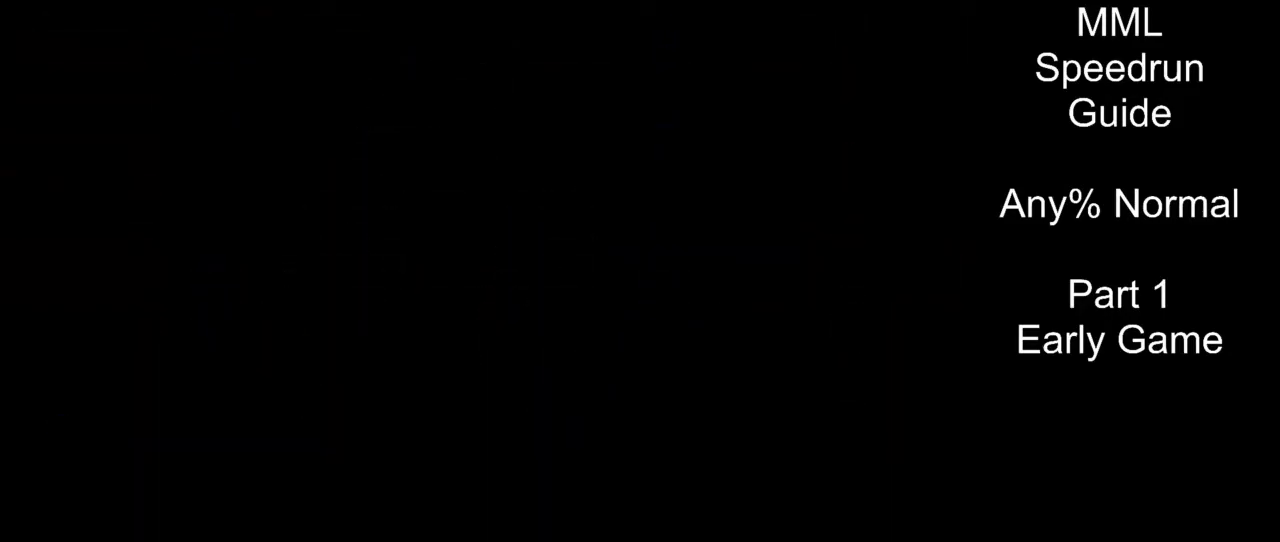
{"buttons": [], "events": [[150, "CROSS", "down"], [317, "CROSS", "up"]]}
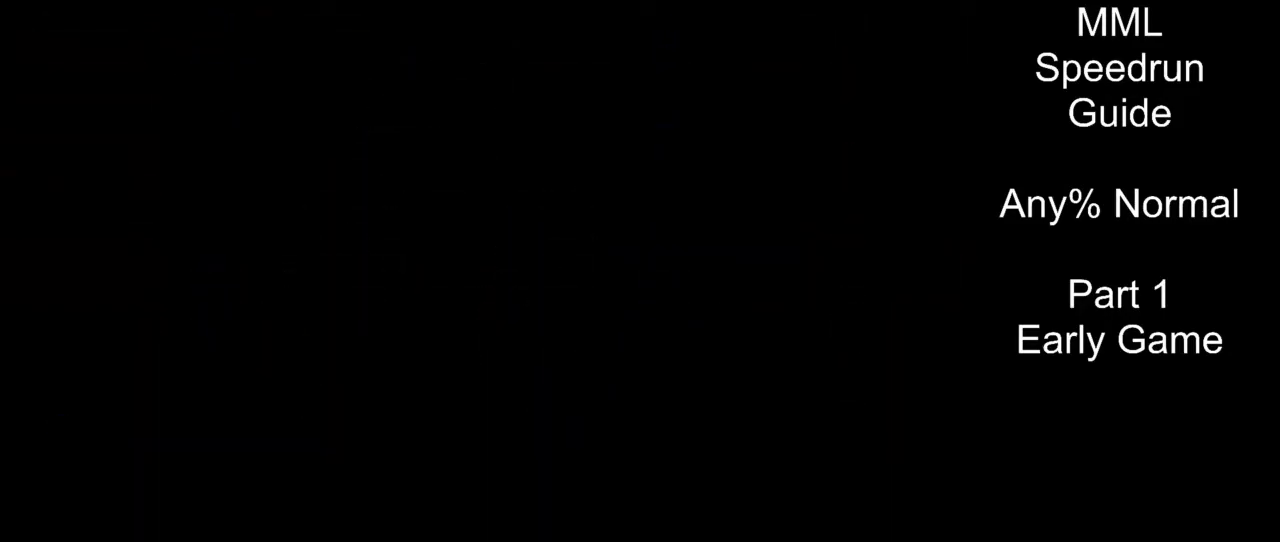
{"buttons": [], "events": []}
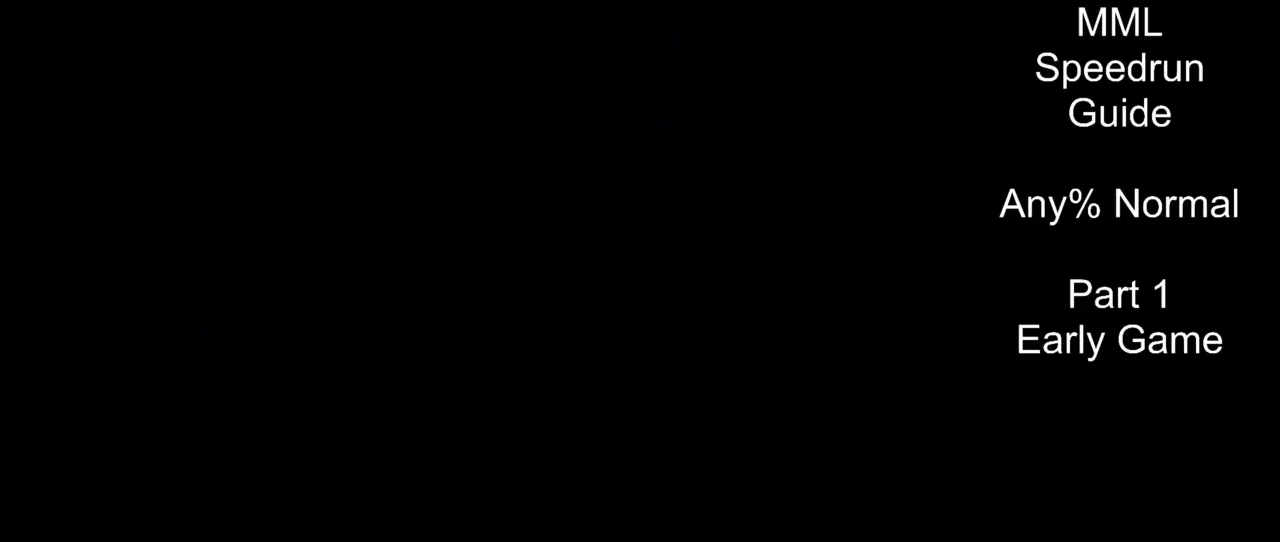
{"buttons": ["DPAD_UP", "DPAD_RIGHT"], "events": [[333, "DPAD_RIGHT", "down"], [333, "DPAD_UP", "down"]]}
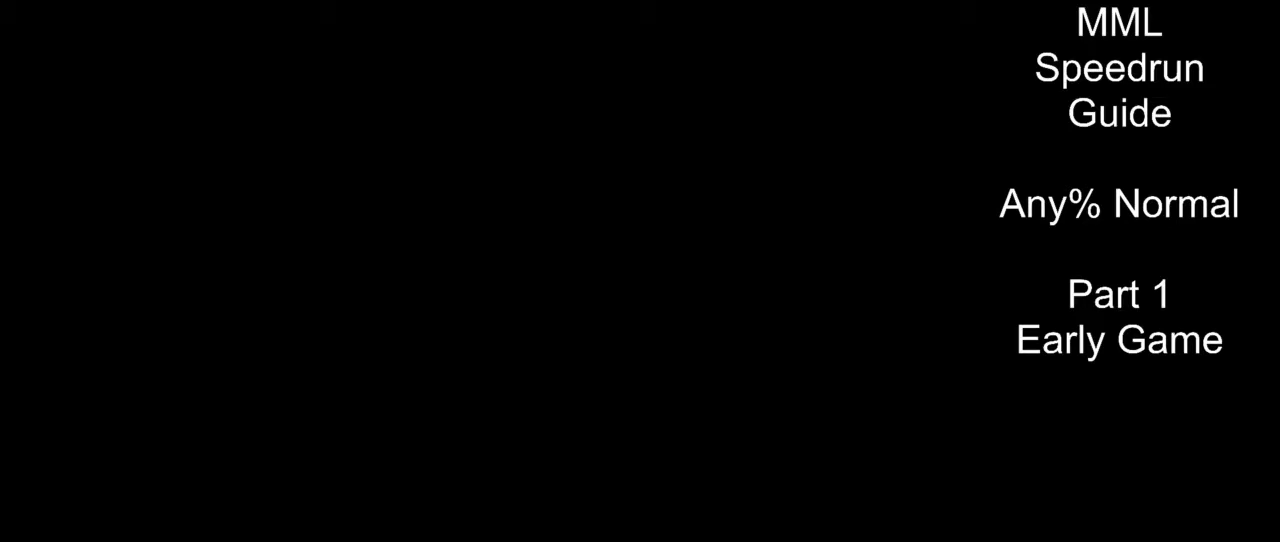
{"buttons": ["DPAD_UP", "DPAD_RIGHT"], "events": []}
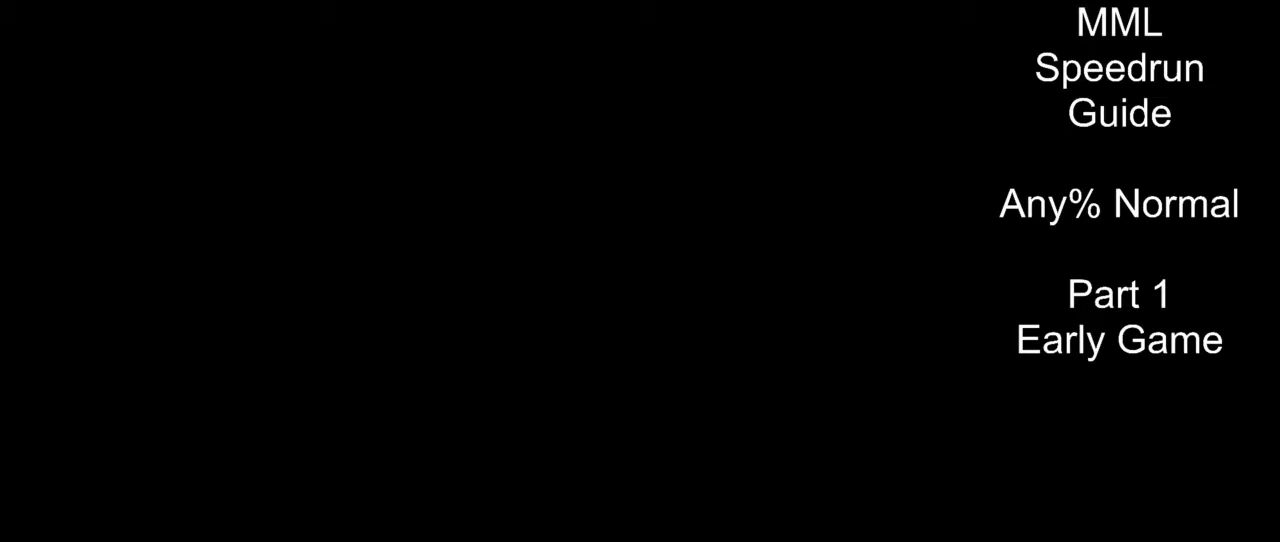
{"buttons": ["DPAD_UP", "DPAD_RIGHT"], "events": []}